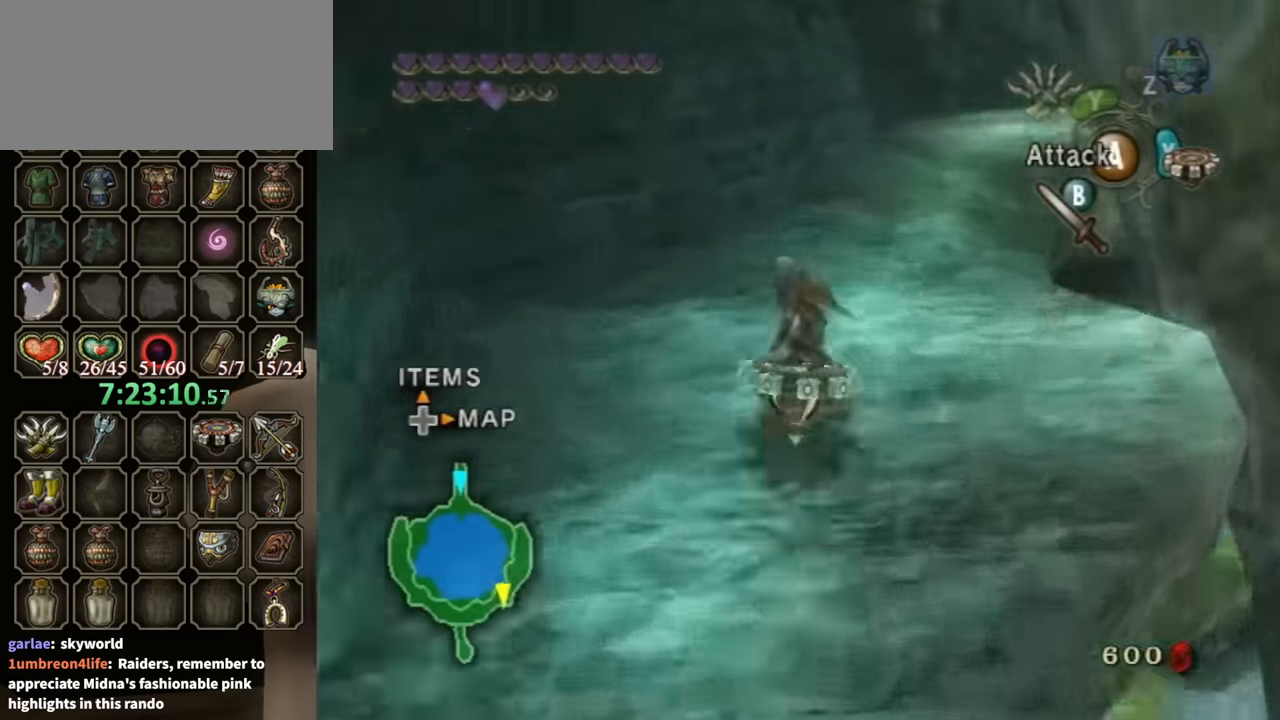
Gameplay with a controller (Nintendo layout); each line is a JSON object with the inputs held at the frame after it. "events" lists button and stick changes between this image and that frame as [ms after this image, input, new state], when the widget could be followed in between. Not read: L3 R3.
{"buttons": ["R1"], "left_stick": "up-right", "right_stick": "center", "events": [[133, "left_stick", "center"], [200, "left_stick", "right"], [366, "left_stick", "up-right"]]}
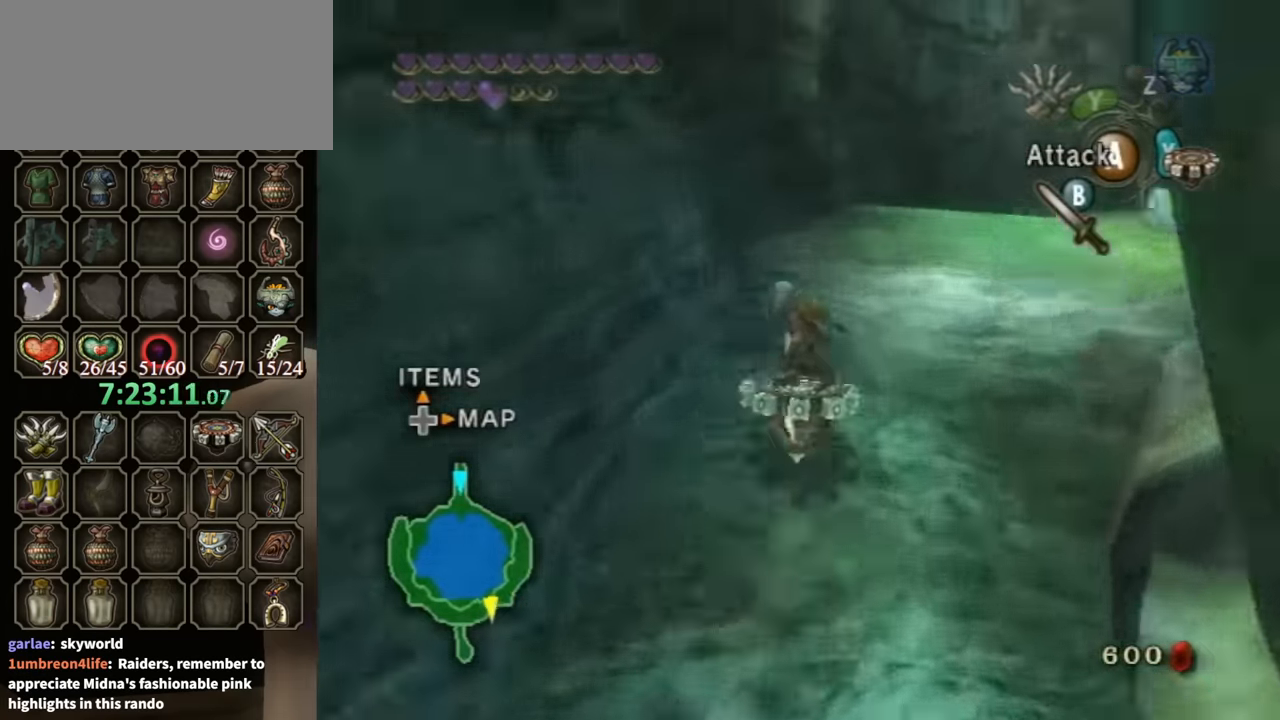
{"buttons": ["R1"], "left_stick": "right", "right_stick": "center", "events": [[66, "left_stick", "right"], [166, "left_stick", "center"], [266, "left_stick", "right"]]}
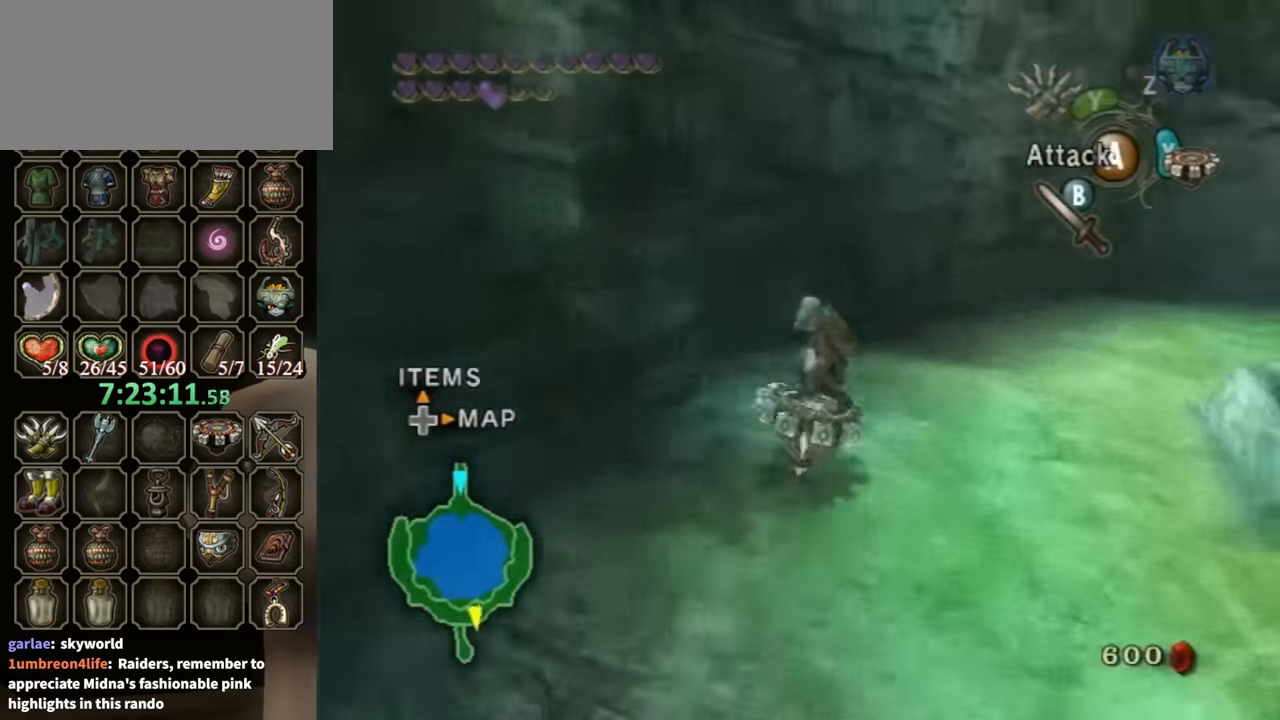
{"buttons": ["R1"], "left_stick": "right", "right_stick": "center", "events": [[33, "left_stick", "up-right"], [133, "left_stick", "right"]]}
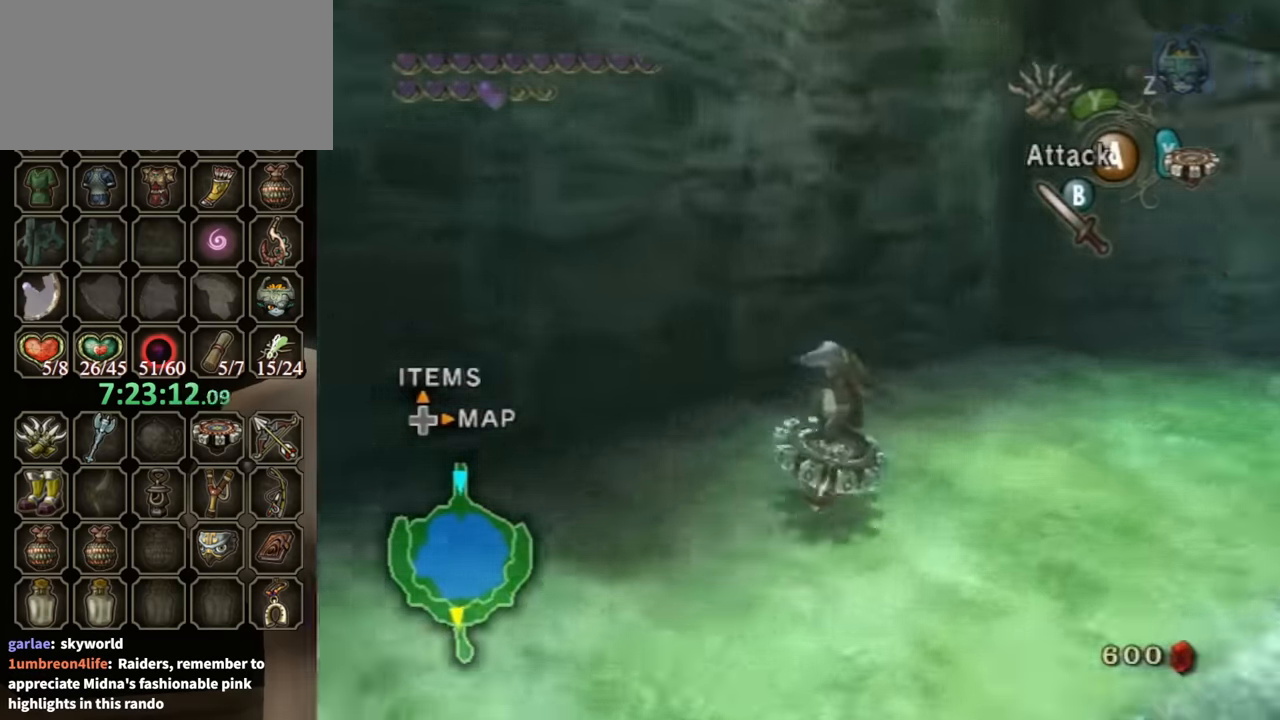
{"buttons": ["R1"], "left_stick": "right", "right_stick": "center", "events": [[66, "left_stick", "center"], [233, "left_stick", "right"]]}
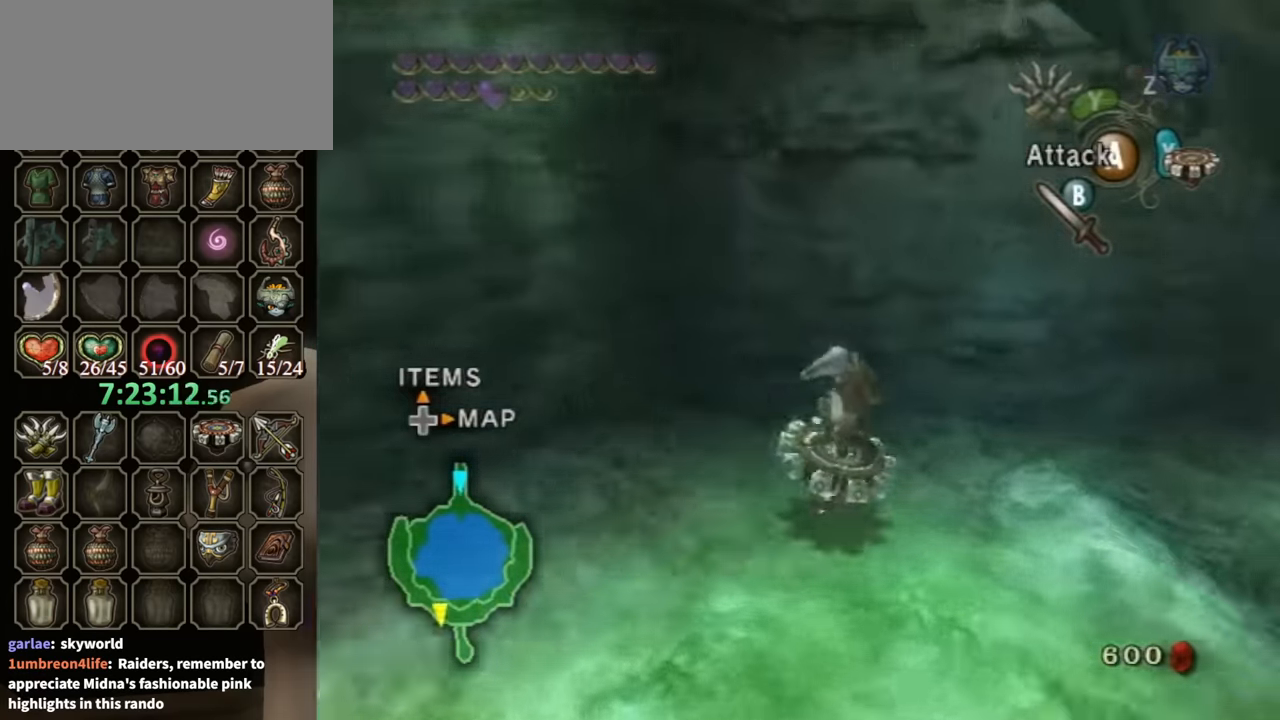
{"buttons": [], "left_stick": "center", "right_stick": "center", "events": [[200, "left_stick", "up-right"], [400, "X", "down"], [400, "left_stick", "center"], [433, "X", "up"], [466, "R1", "up"]]}
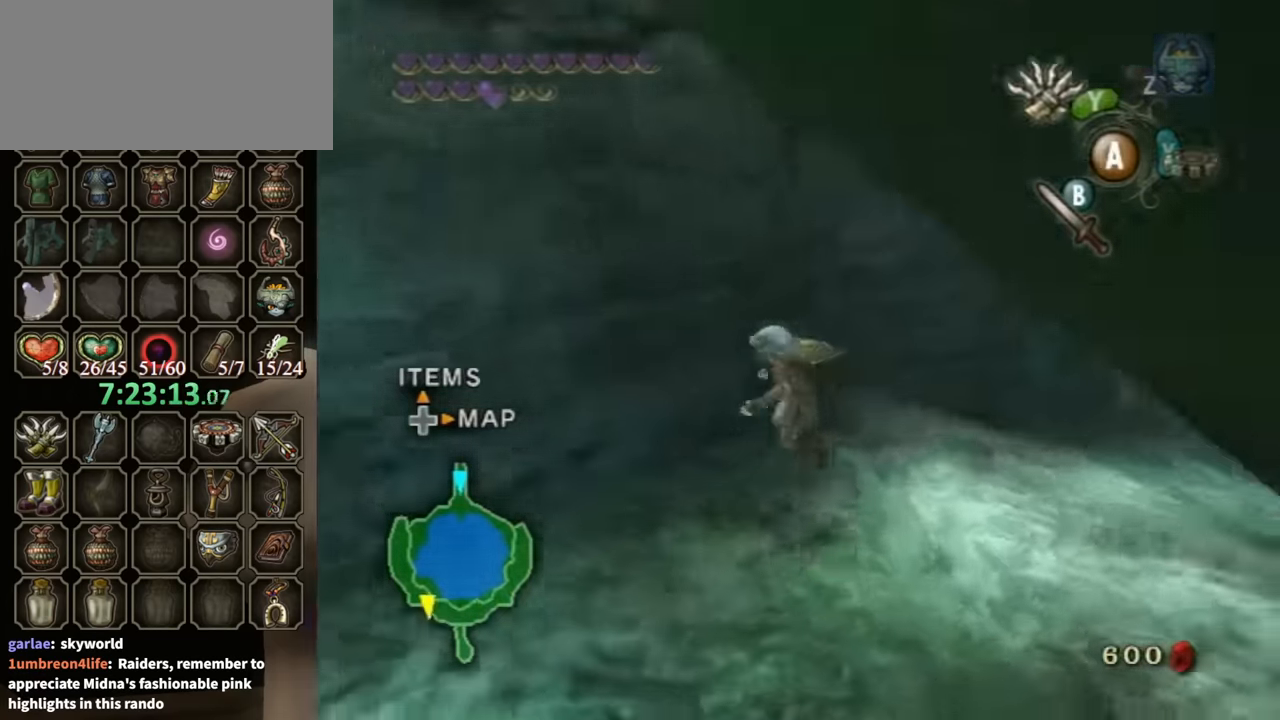
{"buttons": [], "left_stick": "up", "right_stick": "center", "events": [[66, "left_stick", "right"], [66, "right_stick", "left"], [233, "left_stick", "up-right"], [366, "left_stick", "up"], [466, "right_stick", "center"]]}
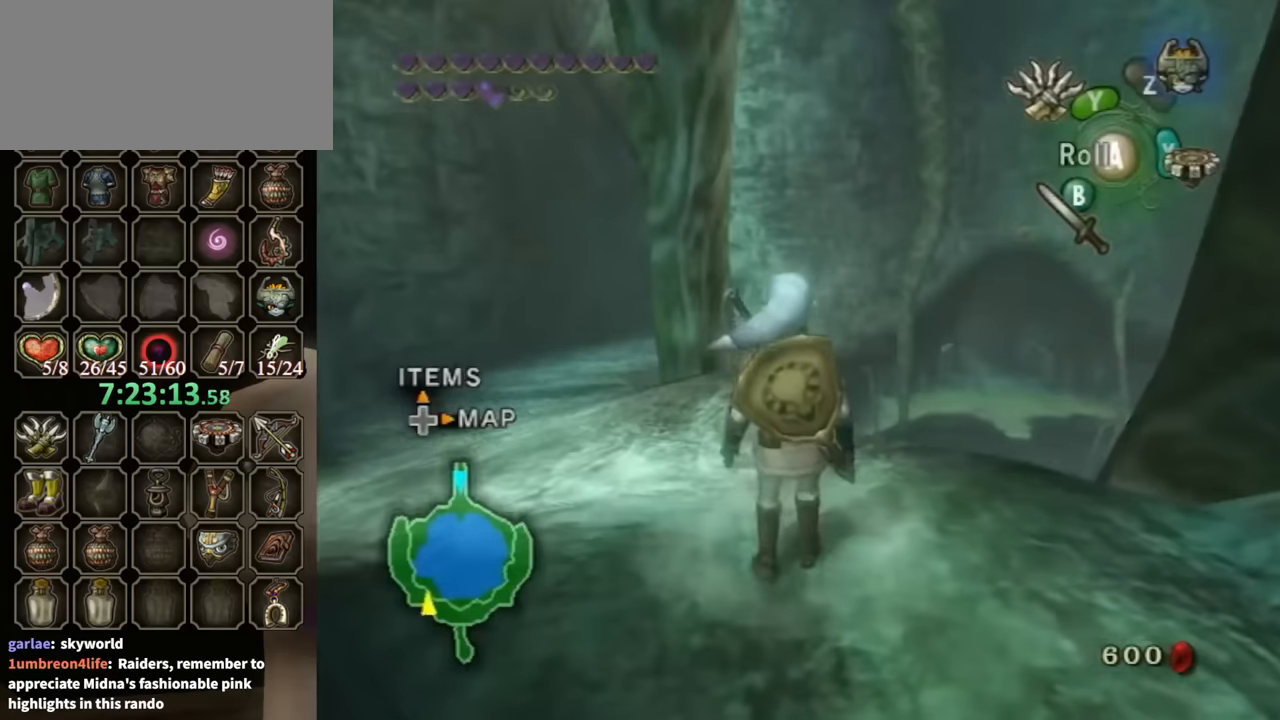
{"buttons": [], "left_stick": "up-left", "right_stick": "center", "events": [[66, "left_stick", "up-left"]]}
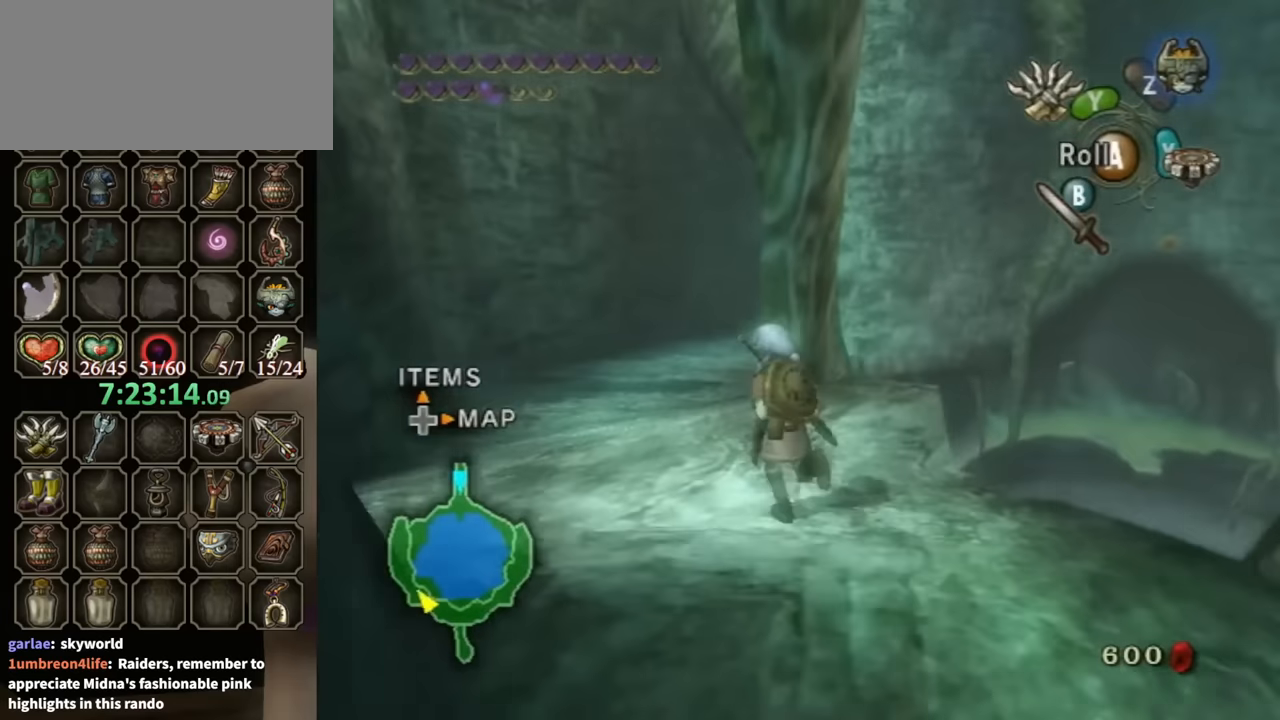
{"buttons": ["R1"], "left_stick": "left", "right_stick": "center", "events": [[66, "X", "down"], [133, "R1", "down"], [133, "X", "up"], [133, "left_stick", "center"], [366, "left_stick", "left"]]}
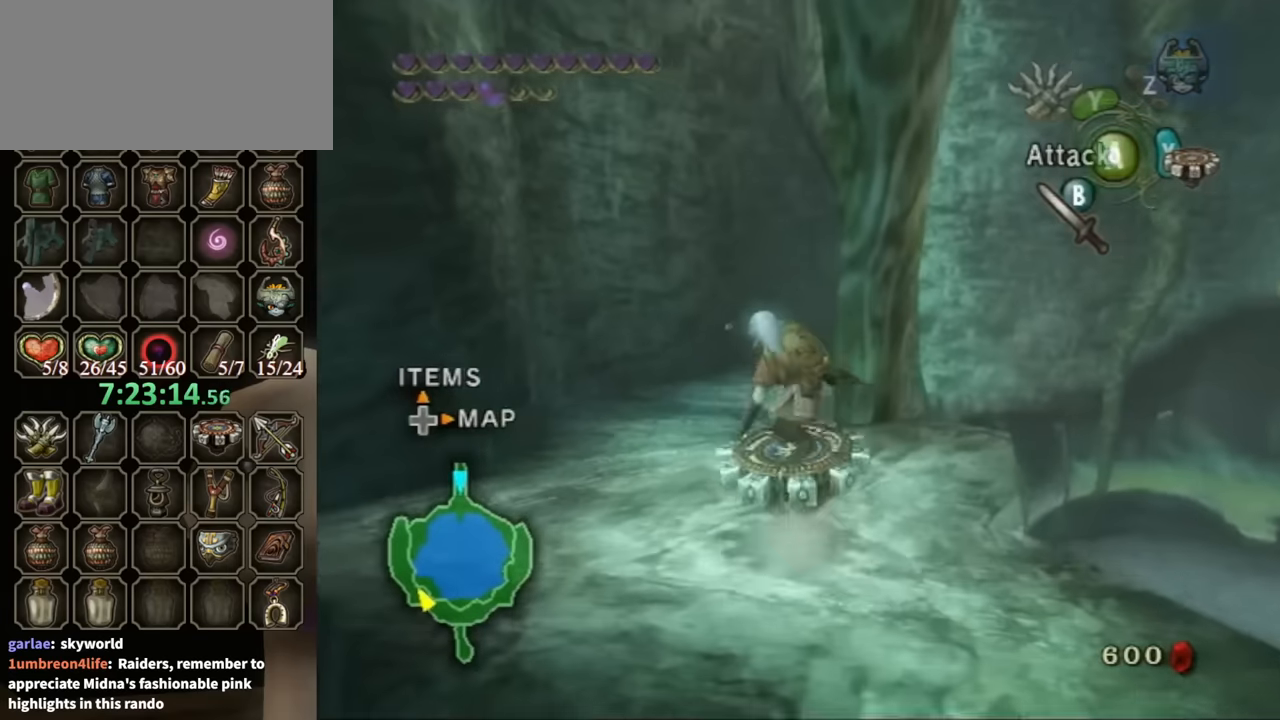
{"buttons": ["R1"], "left_stick": "center", "right_stick": "center", "events": [[133, "left_stick", "center"], [366, "left_stick", "up-right"], [500, "left_stick", "center"]]}
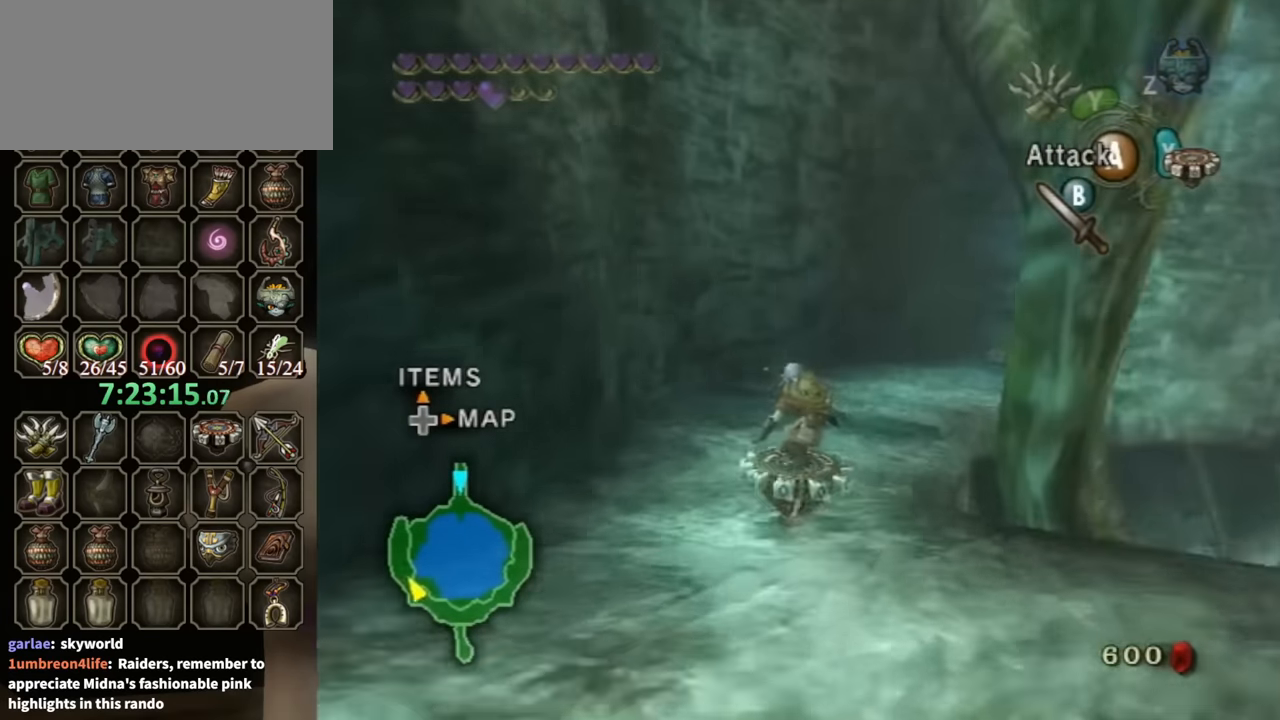
{"buttons": ["R1"], "left_stick": "up-right", "right_stick": "center", "events": [[133, "left_stick", "right"], [400, "left_stick", "up-right"]]}
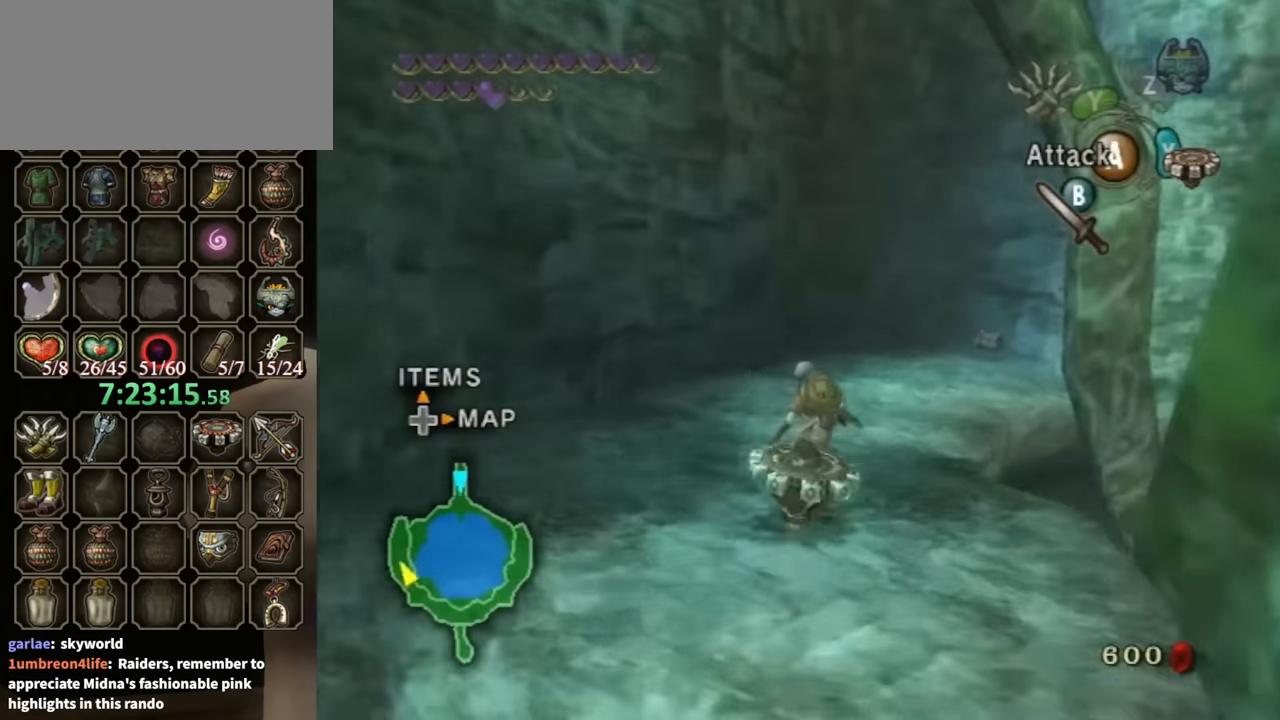
{"buttons": ["R1"], "left_stick": "center", "right_stick": "center", "events": [[133, "left_stick", "center"], [200, "left_stick", "up-right"], [366, "left_stick", "center"]]}
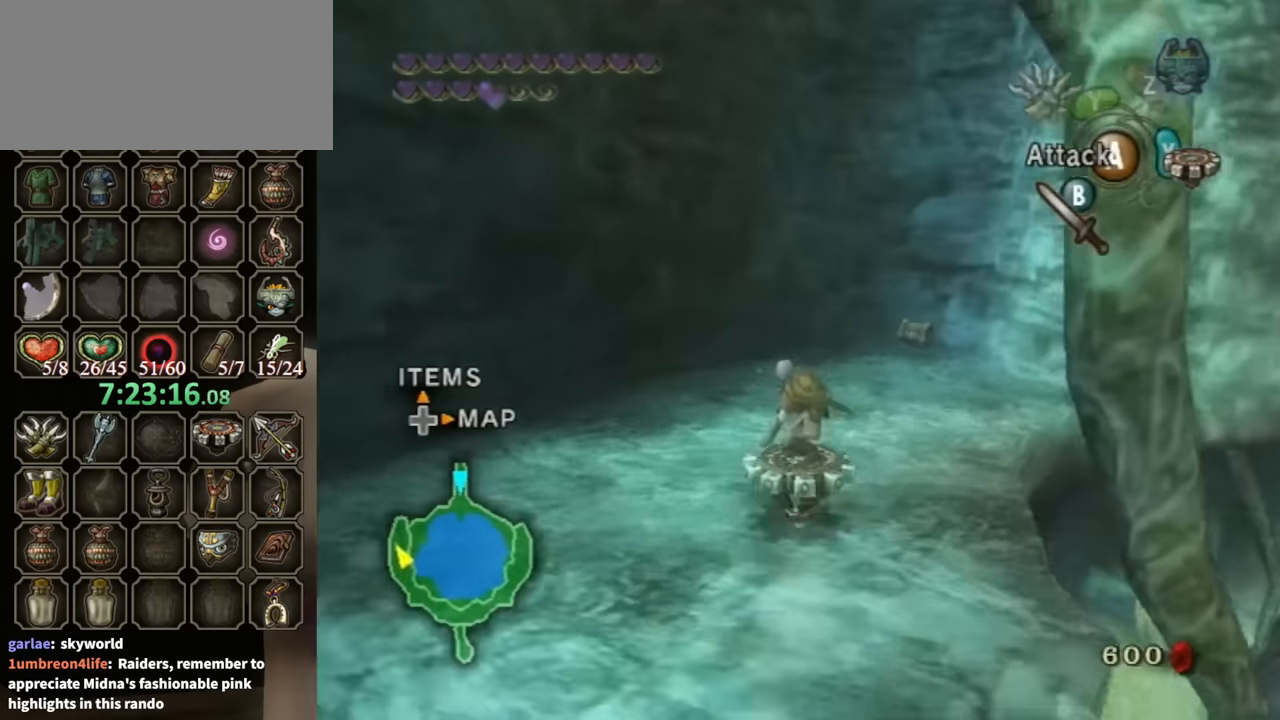
{"buttons": ["R1"], "left_stick": "center", "right_stick": "center", "events": [[33, "left_stick", "up-right"], [200, "left_stick", "center"], [333, "left_stick", "up-right"], [466, "left_stick", "center"]]}
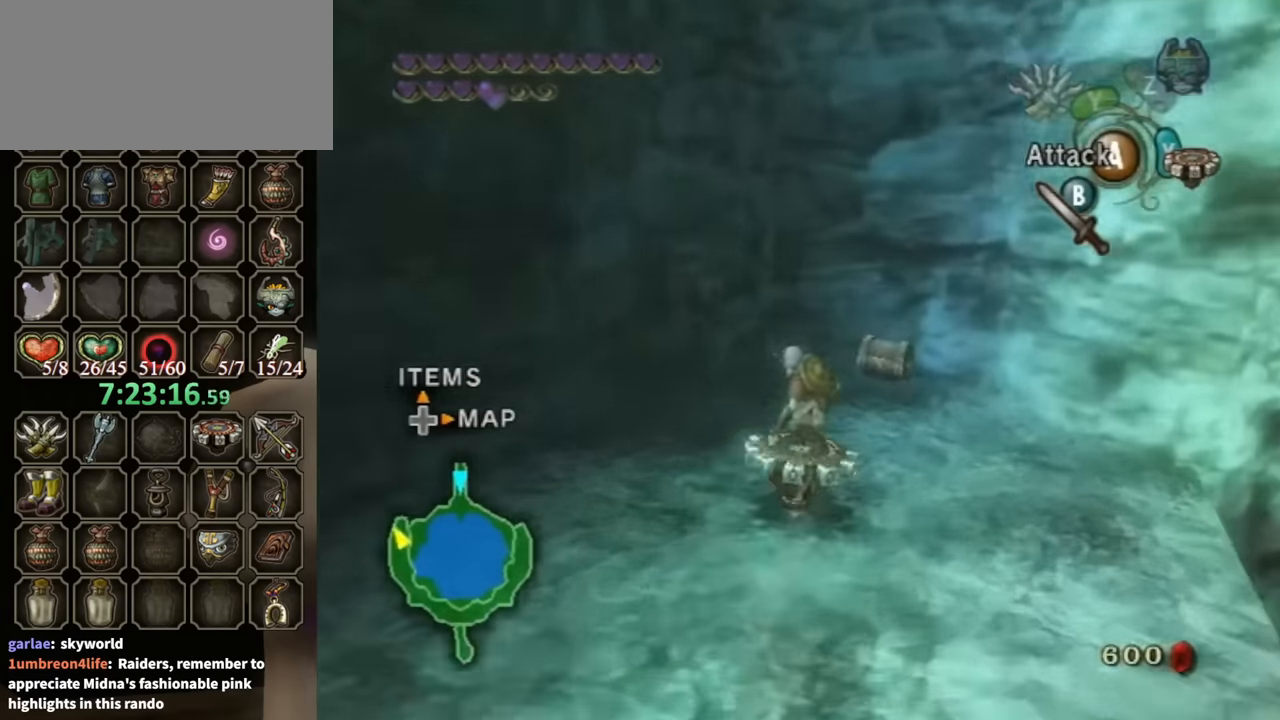
{"buttons": [], "left_stick": "center", "right_stick": "center", "events": [[33, "left_stick", "up-right"], [300, "left_stick", "right"], [400, "X", "down"], [400, "left_stick", "center"], [433, "X", "up"], [466, "R1", "up"]]}
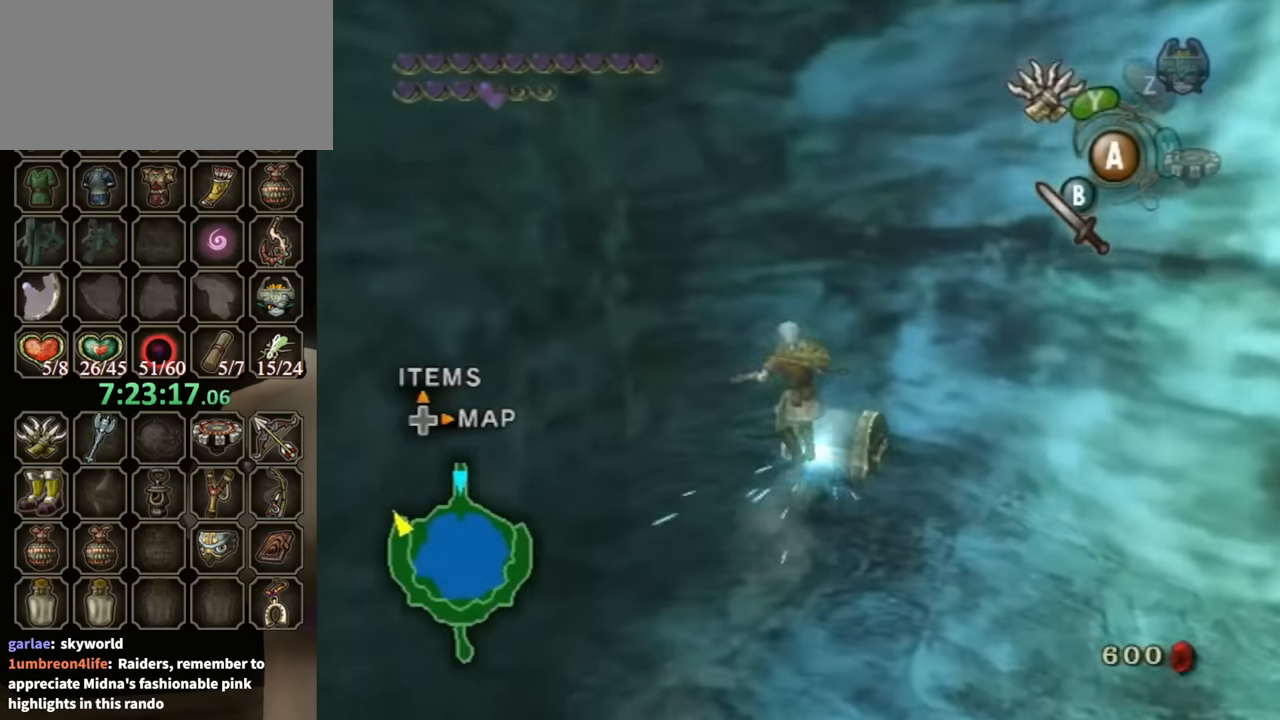
{"buttons": [], "left_stick": "center", "right_stick": "center", "events": [[166, "left_stick", "up-right"], [466, "left_stick", "center"]]}
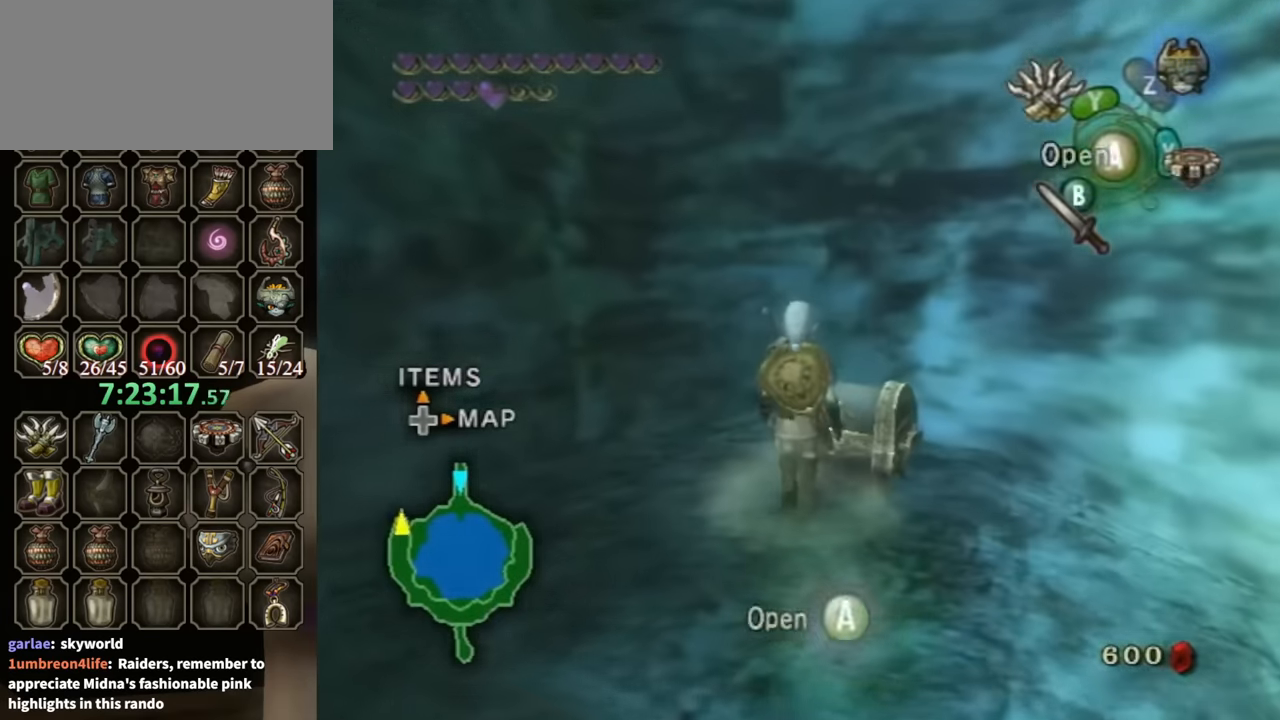
{"buttons": [], "left_stick": "center", "right_stick": "center", "events": [[33, "A", "down"], [400, "A", "up"]]}
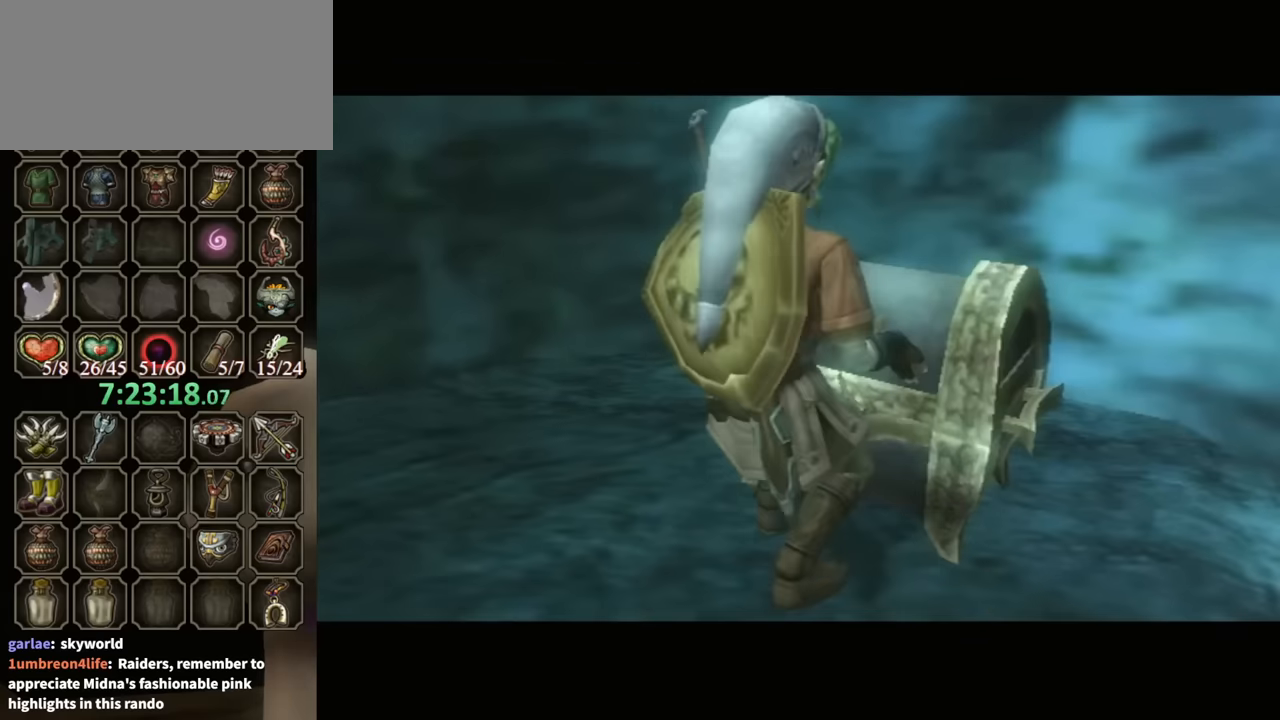
{"buttons": [], "left_stick": "center", "right_stick": "center", "events": []}
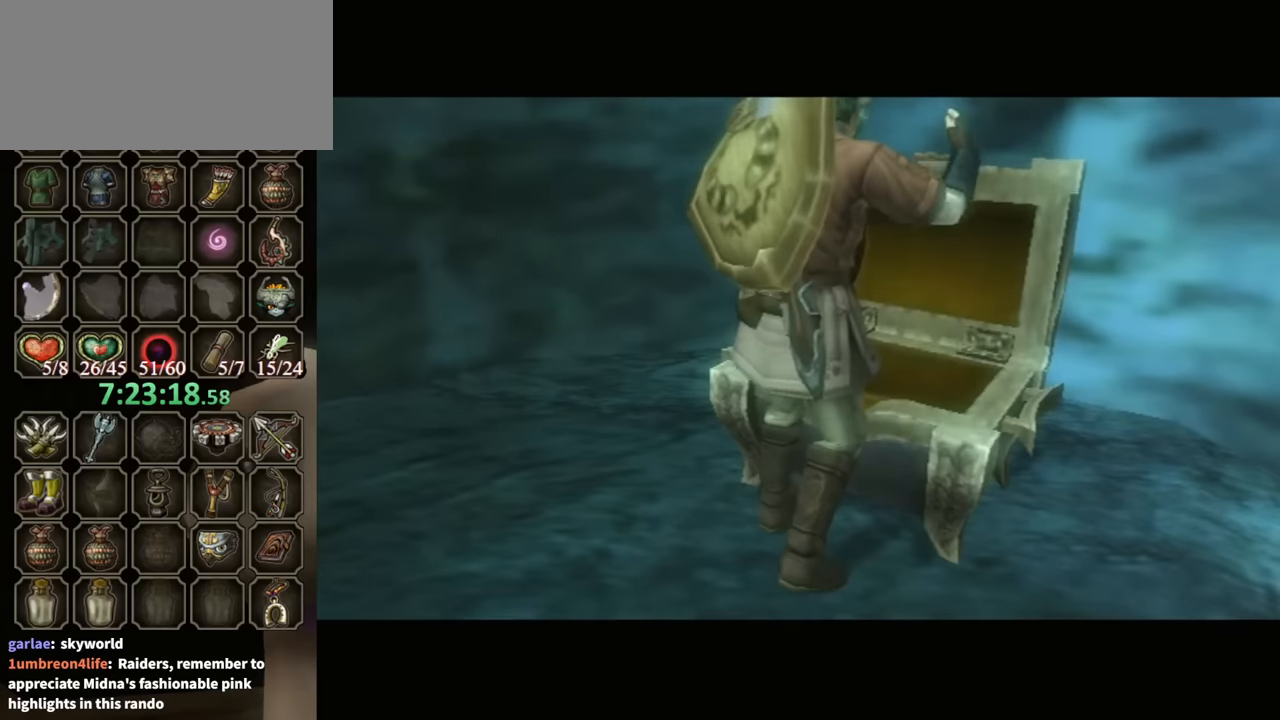
{"buttons": ["B"], "left_stick": "center", "right_stick": "center", "events": [[367, "B", "down"]]}
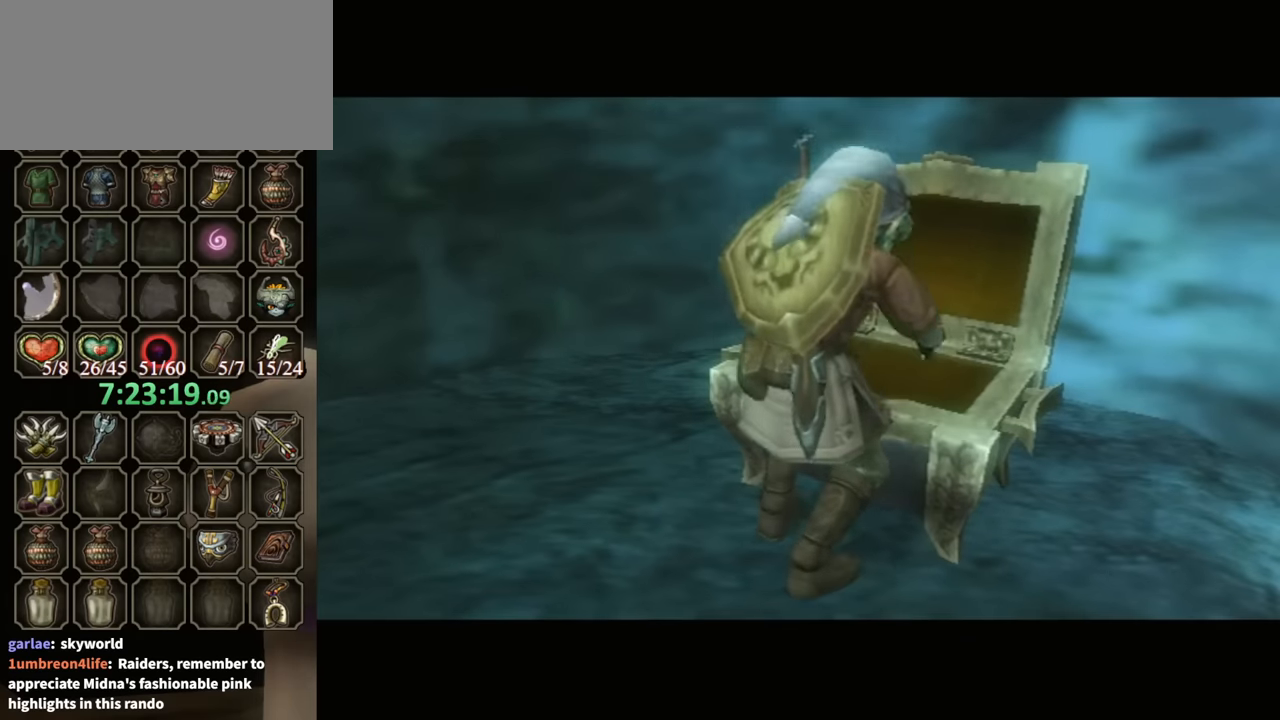
{"buttons": ["B"], "left_stick": "center", "right_stick": "center", "events": []}
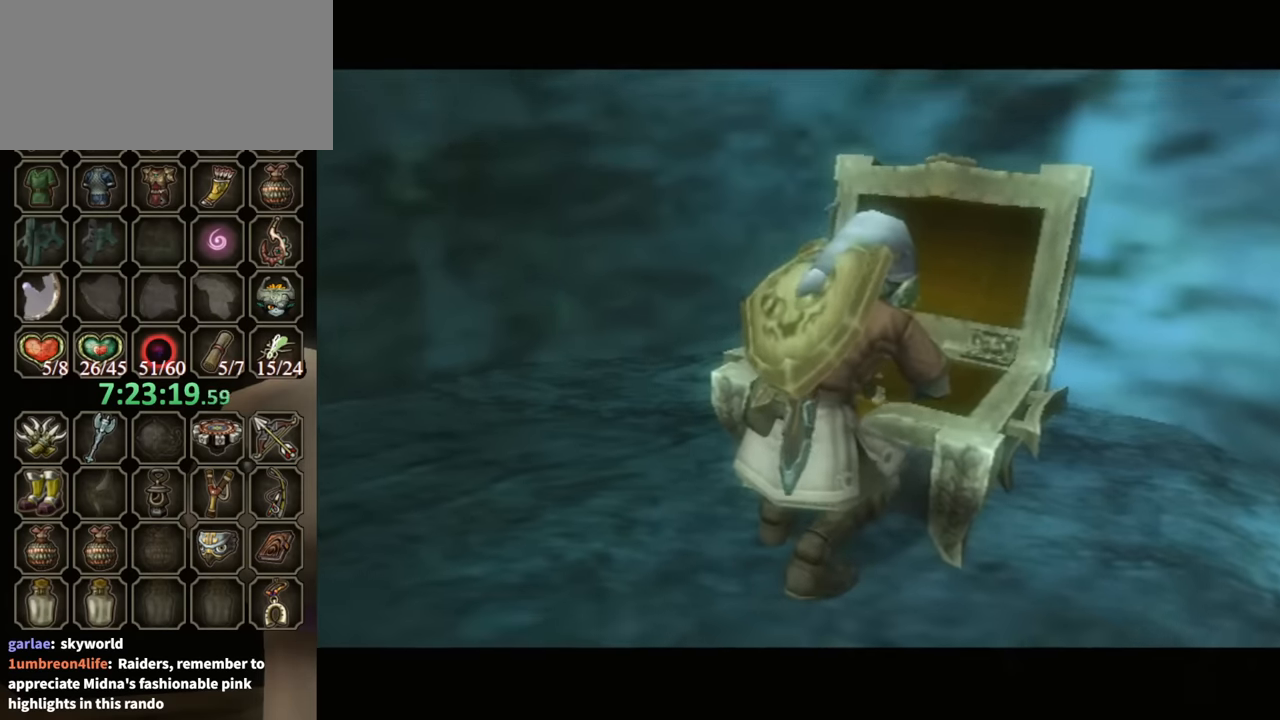
{"buttons": ["B"], "left_stick": "center", "right_stick": "center", "events": []}
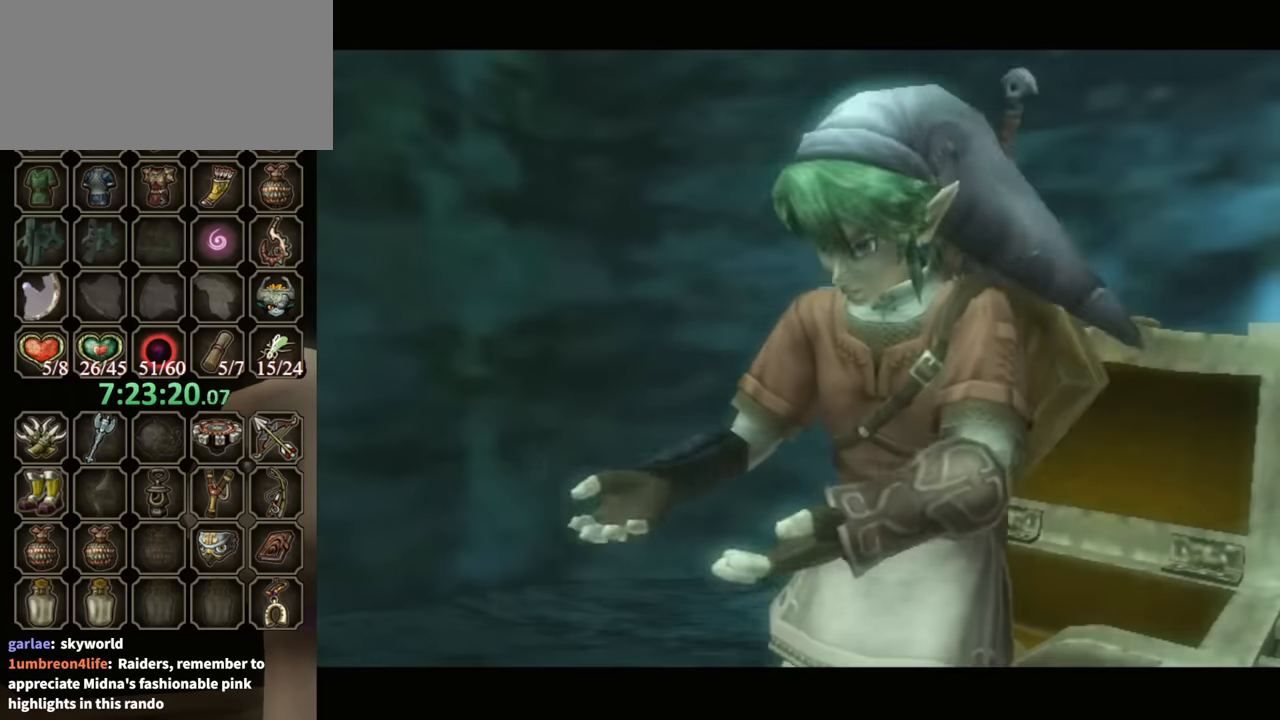
{"buttons": ["B"], "left_stick": "center", "right_stick": "center", "events": []}
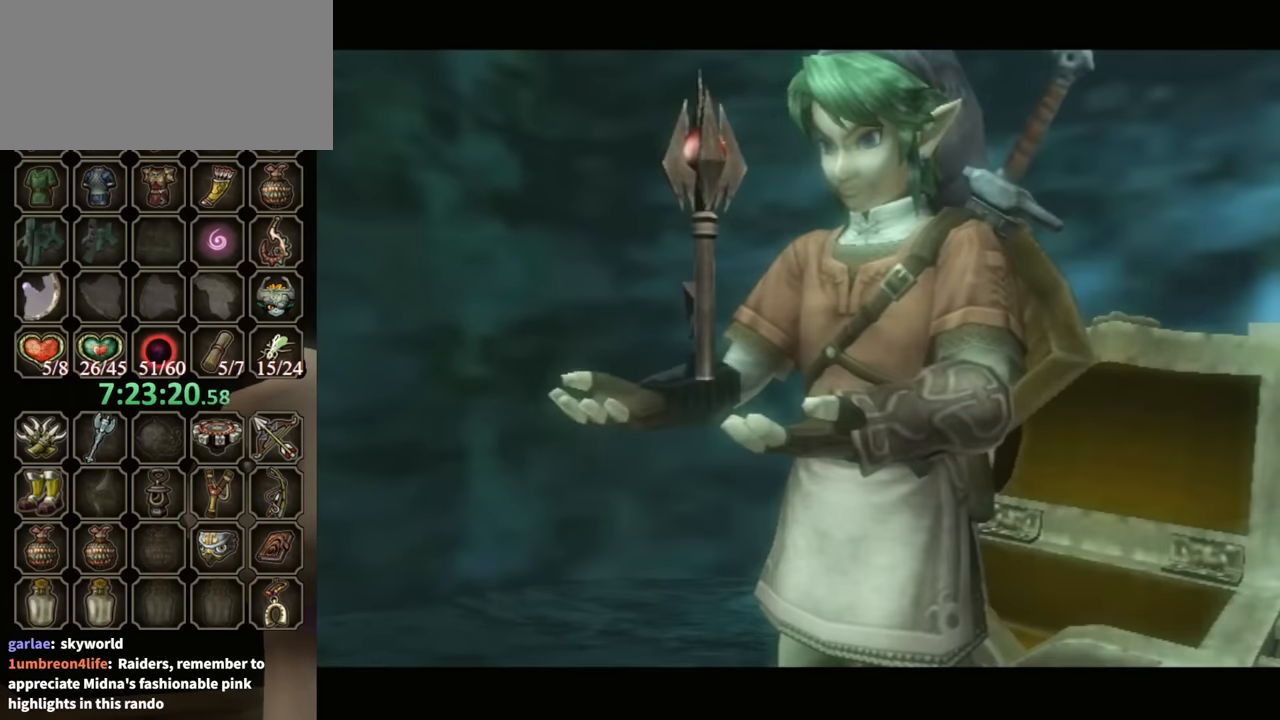
{"buttons": ["B"], "left_stick": "center", "right_stick": "center", "events": []}
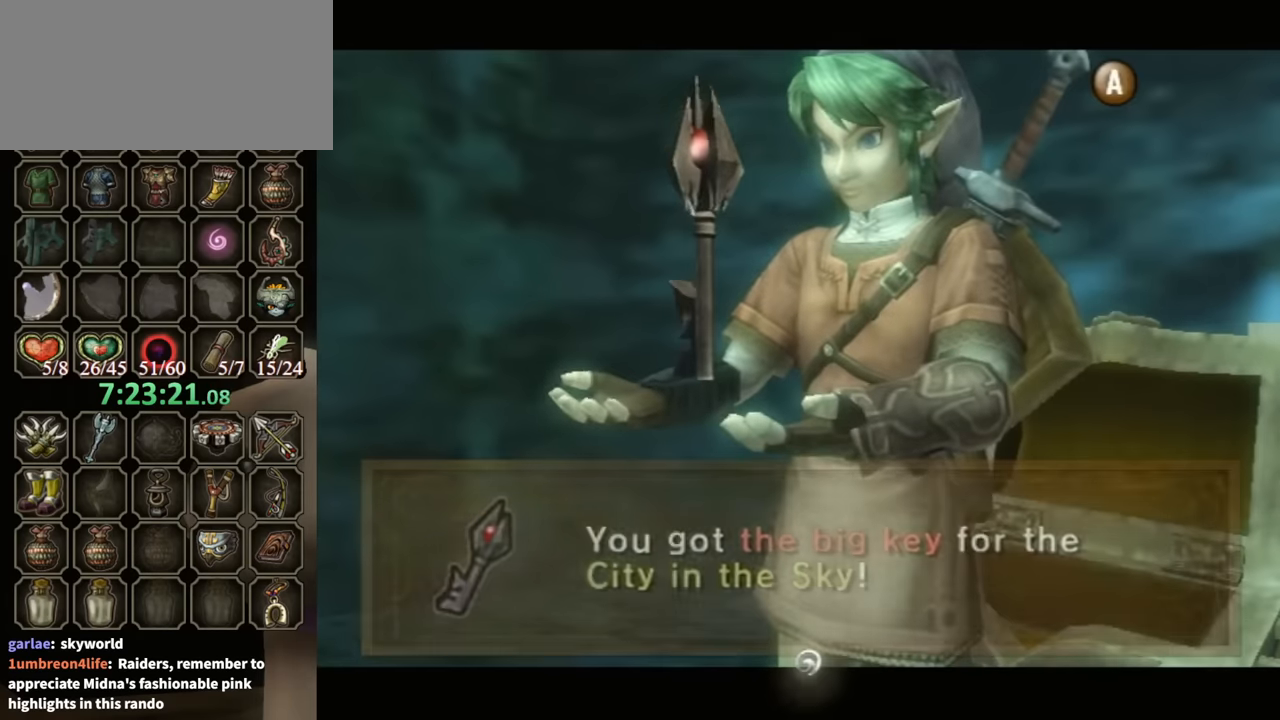
{"buttons": [], "left_stick": "center", "right_stick": "center", "events": [[300, "B", "up"]]}
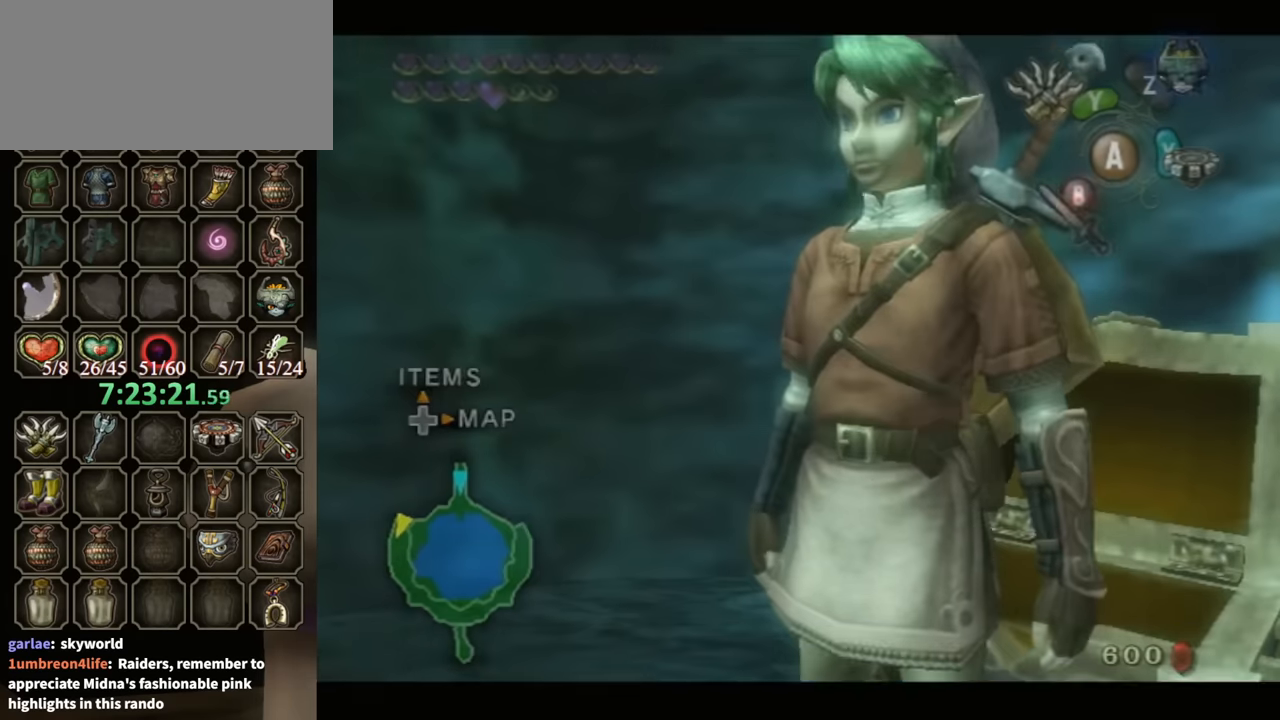
{"buttons": [], "left_stick": "center", "right_stick": "center", "events": [[200, "DPAD_RIGHT", "down"], [333, "DPAD_RIGHT", "up"]]}
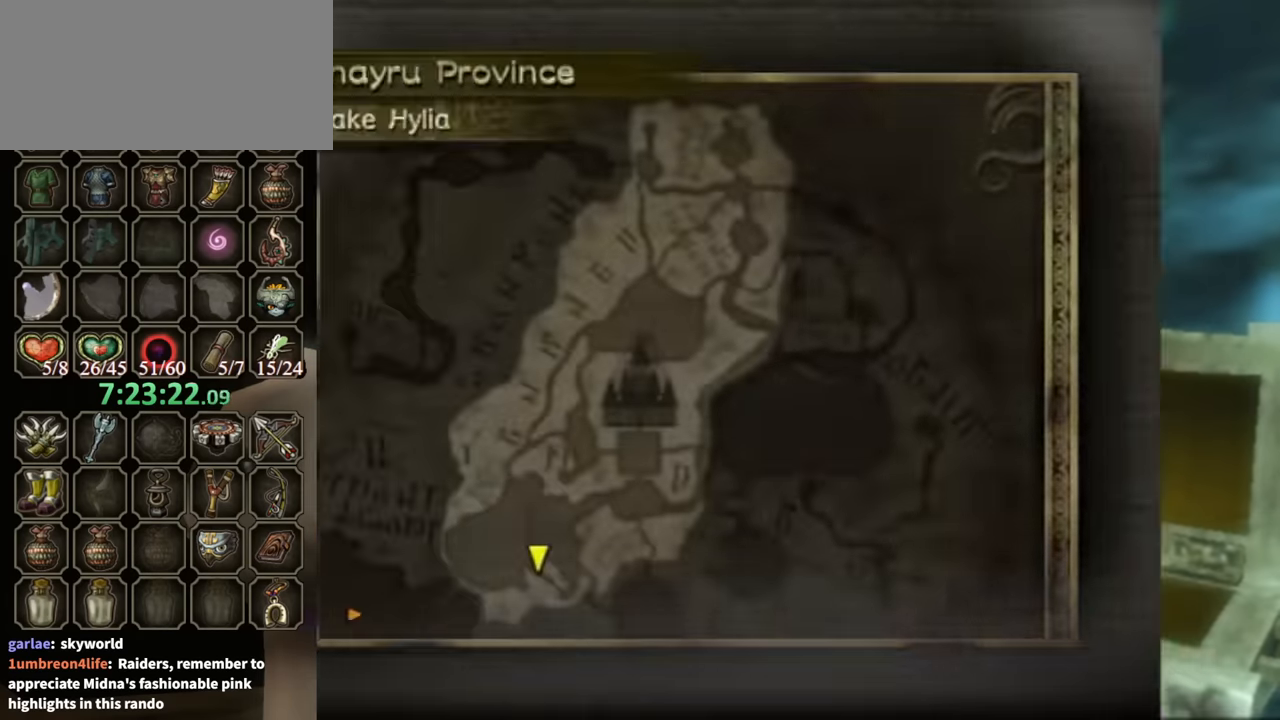
{"buttons": [], "left_stick": "center", "right_stick": "center", "events": [[333, "B", "down"], [400, "B", "up"]]}
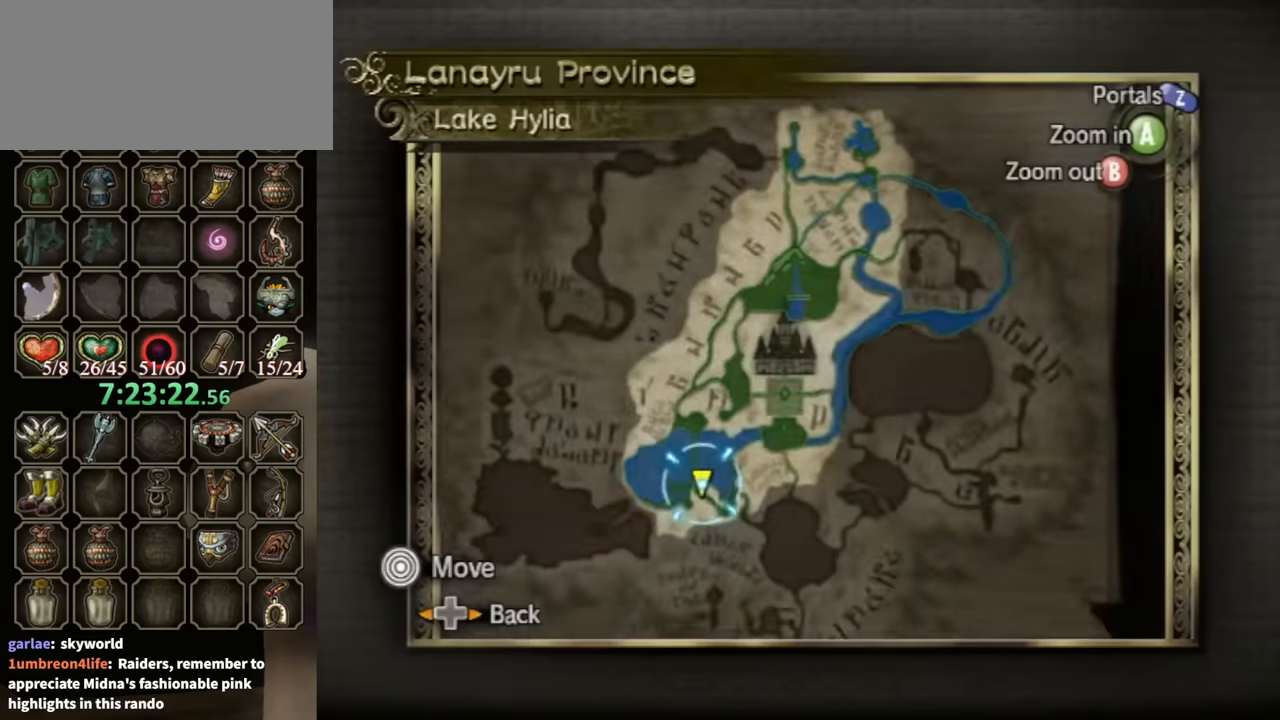
{"buttons": [], "left_stick": "up-left", "right_stick": "center", "events": [[333, "Z", "down"], [433, "Z", "up"], [500, "left_stick", "up-left"]]}
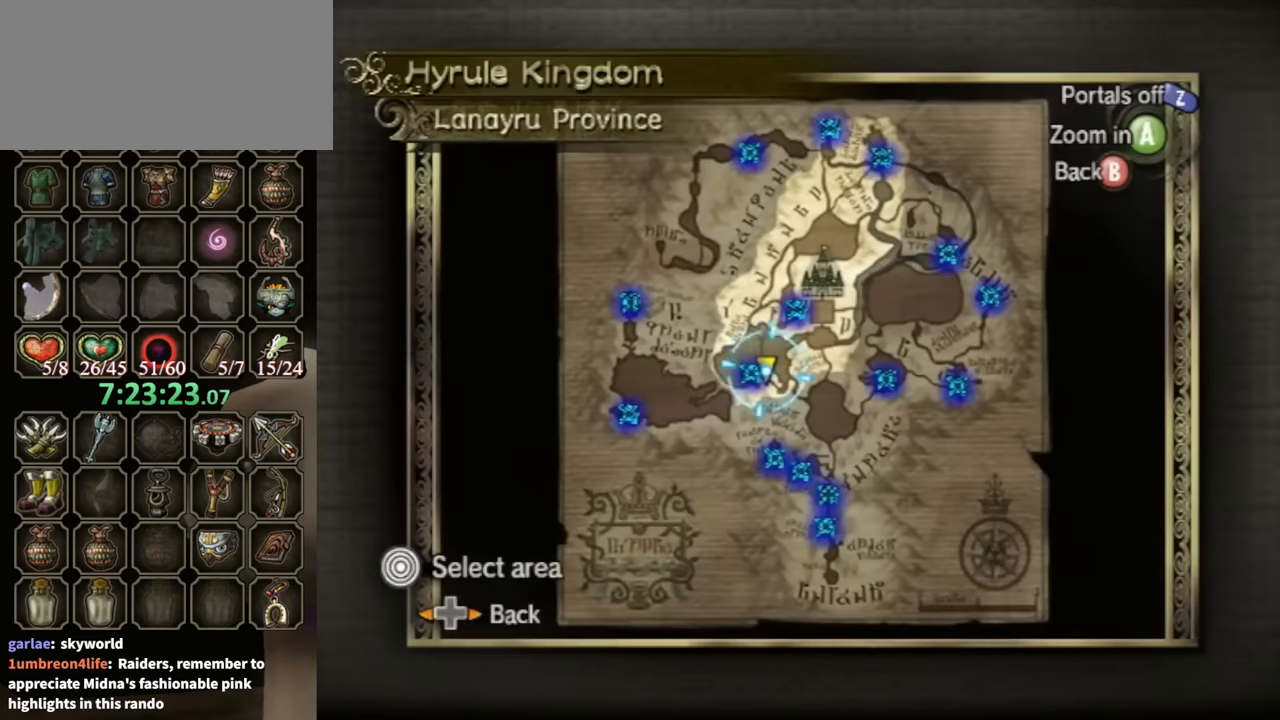
{"buttons": ["A"], "left_stick": "down", "right_stick": "center", "events": [[133, "left_stick", "center"], [166, "A", "down"], [266, "A", "up"], [500, "A", "down"], [500, "left_stick", "down"]]}
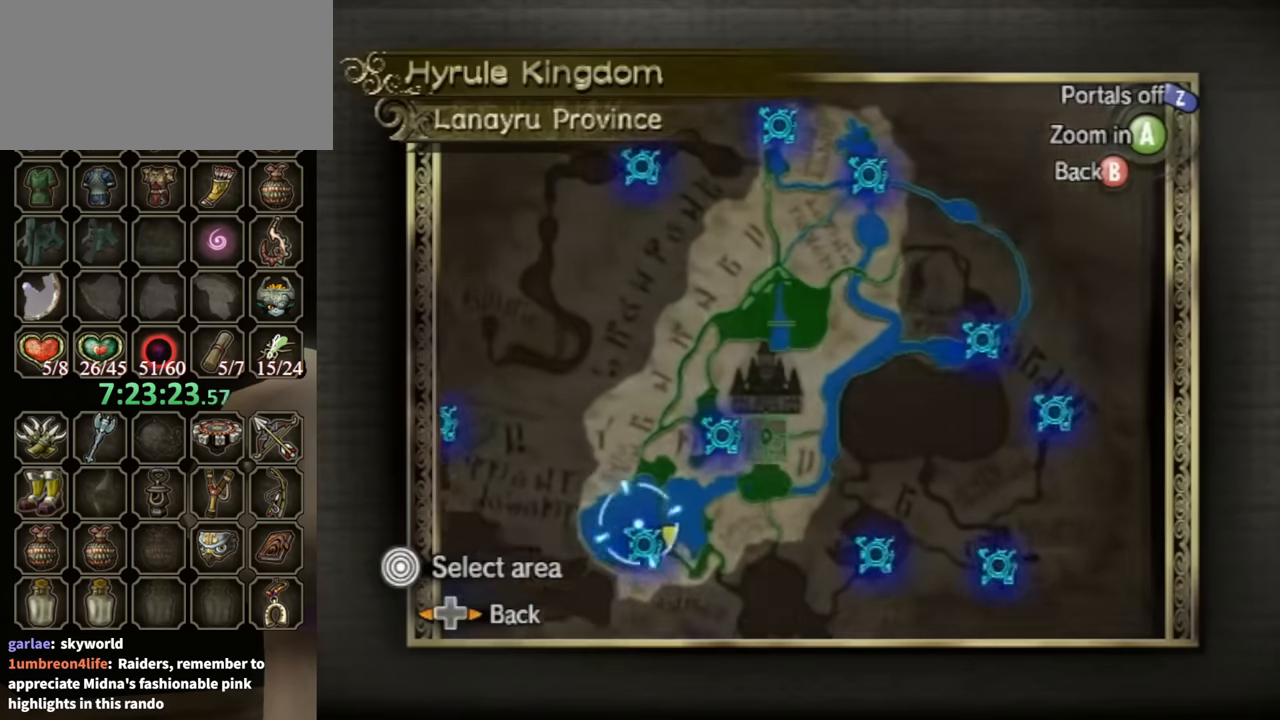
{"buttons": ["A"], "left_stick": "center", "right_stick": "center", "events": [[66, "A", "up"], [66, "left_stick", "down-right"], [133, "A", "down"], [200, "A", "up"], [200, "left_stick", "center"], [300, "A", "down"], [366, "A", "up"], [433, "A", "down"]]}
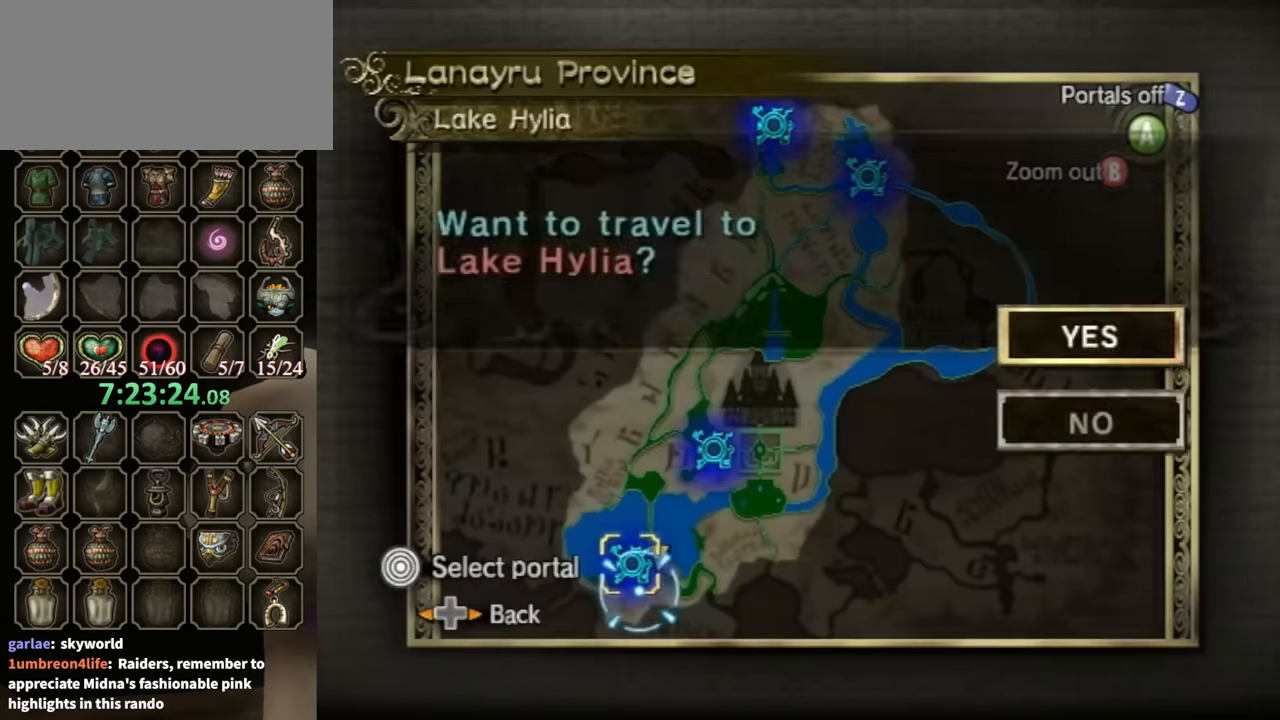
{"buttons": ["A"], "left_stick": "center", "right_stick": "center", "events": [[33, "A", "up"], [100, "A", "down"], [133, "A", "up"], [200, "A", "down"], [266, "A", "up"], [333, "A", "down"], [400, "A", "up"], [500, "A", "down"]]}
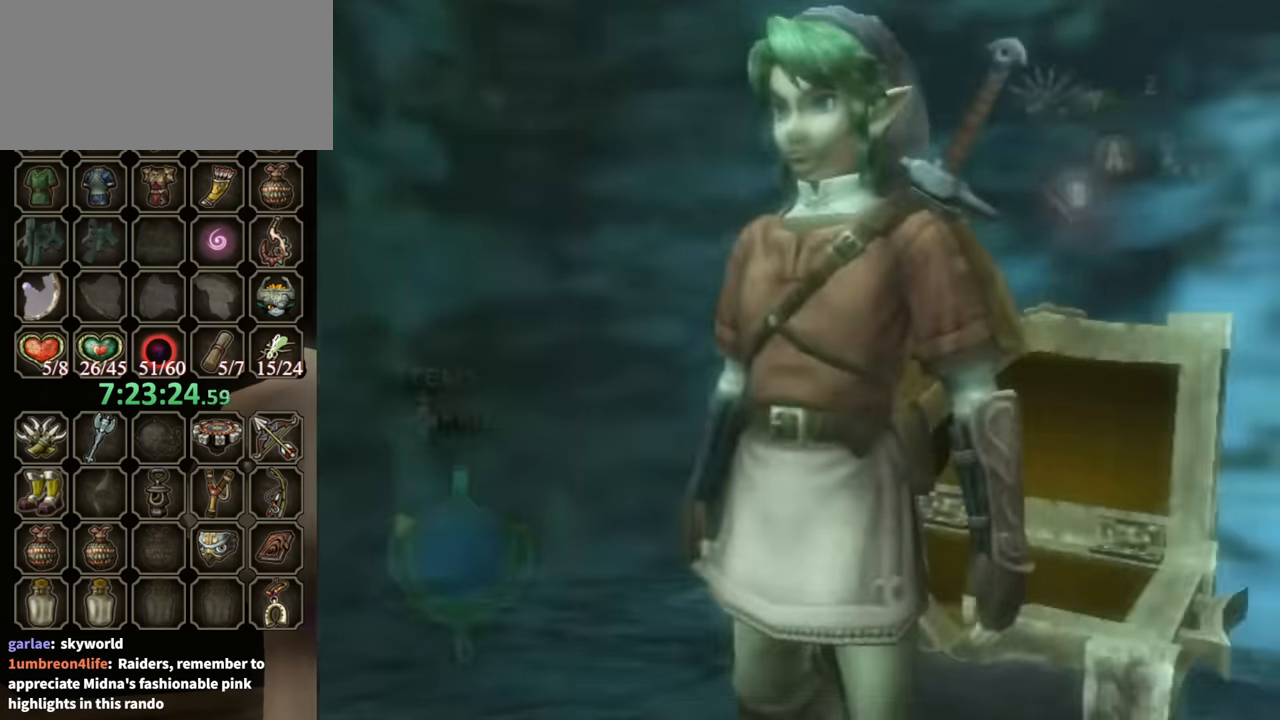
{"buttons": [], "left_stick": "center", "right_stick": "center", "events": [[33, "A", "up"], [100, "A", "down"], [133, "A", "up"]]}